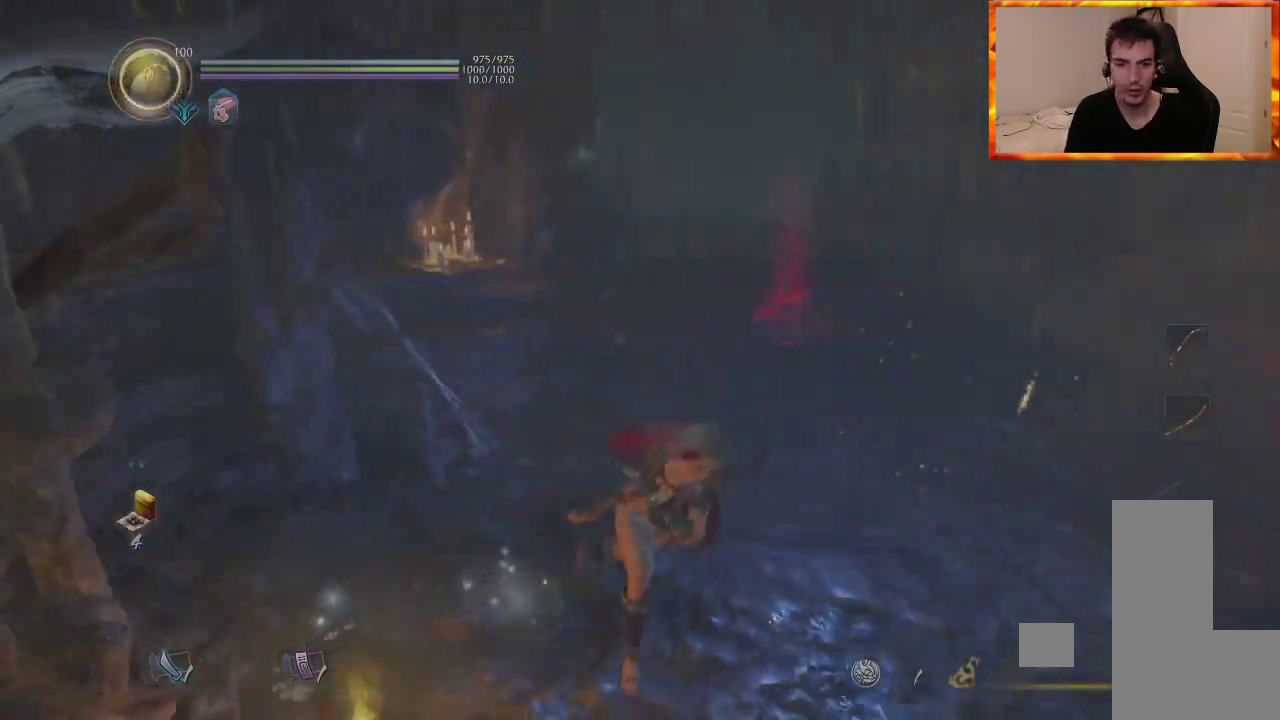
Gameplay with a controller (PlayStation layout); each line is a JSON object with the inputs held at the frame after it. "events" lists button and stick changes between this image and that frame as [ms after this image, input, new state], when the widget could be followed in between.
{"buttons": [], "left_stick": "up-right", "right_stick": "center", "events": [[100, "left_stick", "up-right"], [200, "right_stick", "center"], [350, "right_stick", "right"], [500, "right_stick", "center"]]}
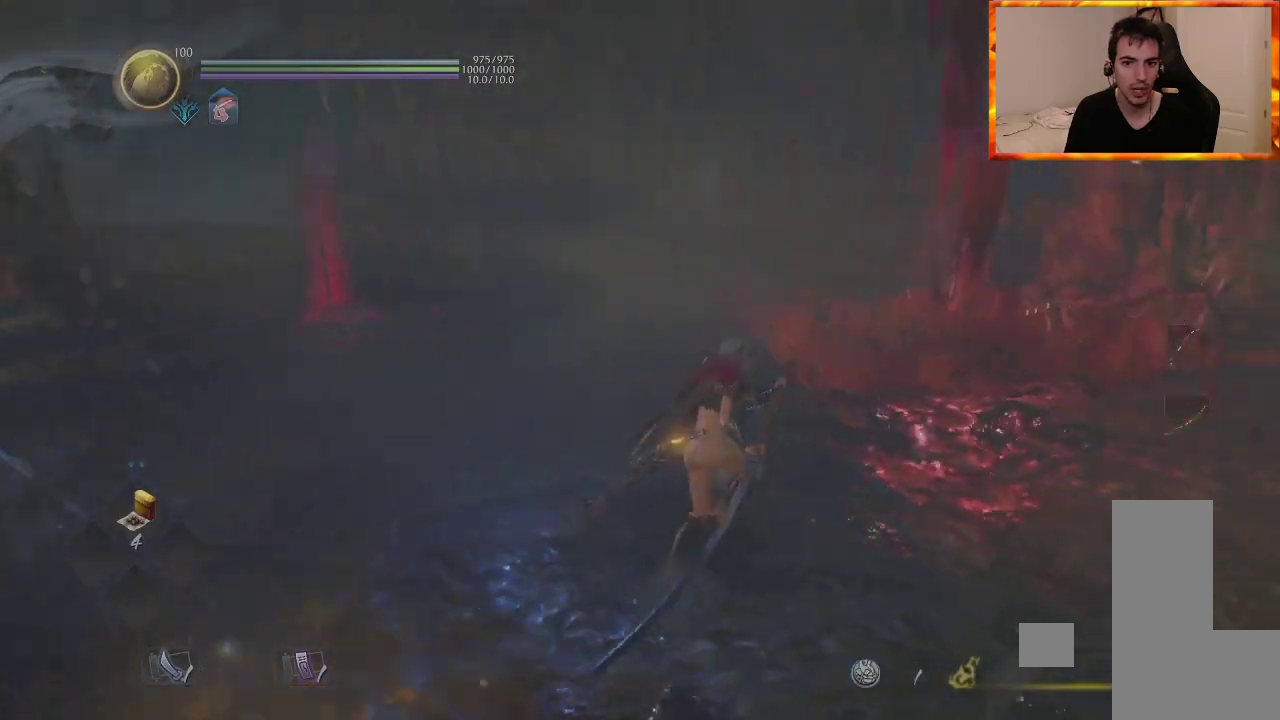
{"buttons": [], "left_stick": "center", "right_stick": "center", "events": [[167, "left_stick", "center"]]}
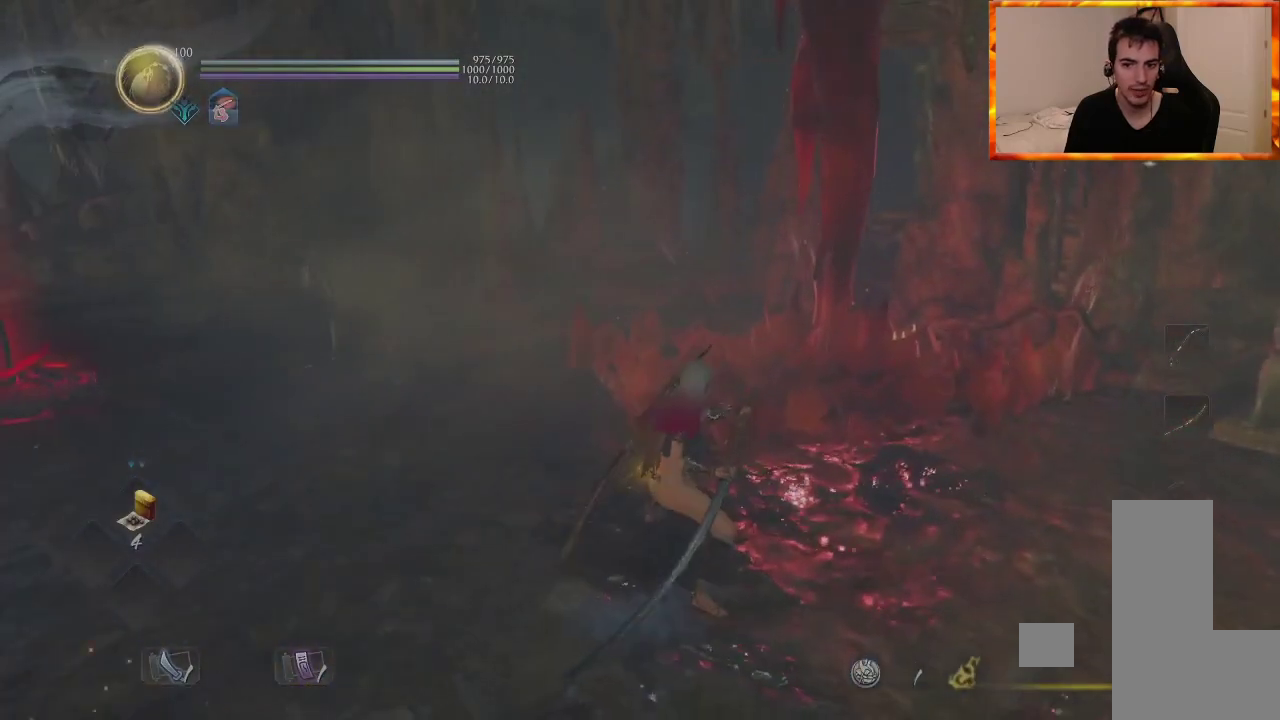
{"buttons": [], "left_stick": "center", "right_stick": "center", "events": []}
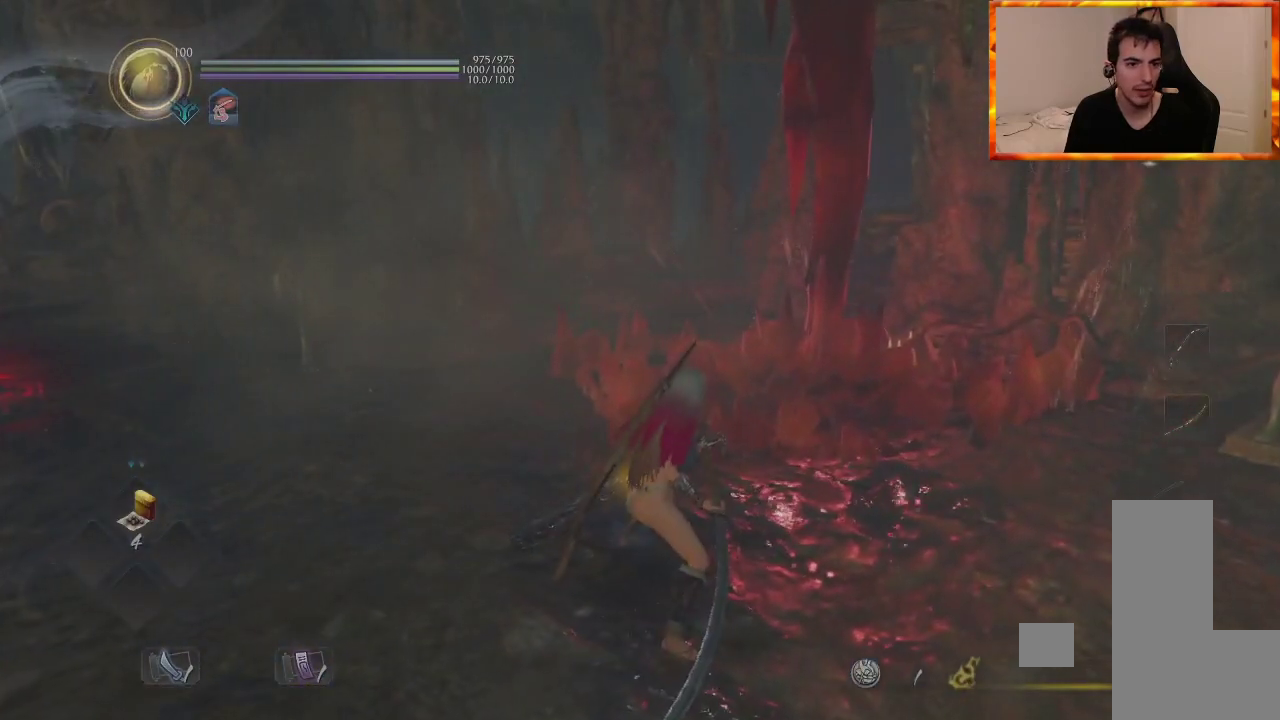
{"buttons": [], "left_stick": "center", "right_stick": "center", "events": [[83, "START", "down"], [250, "START", "up"]]}
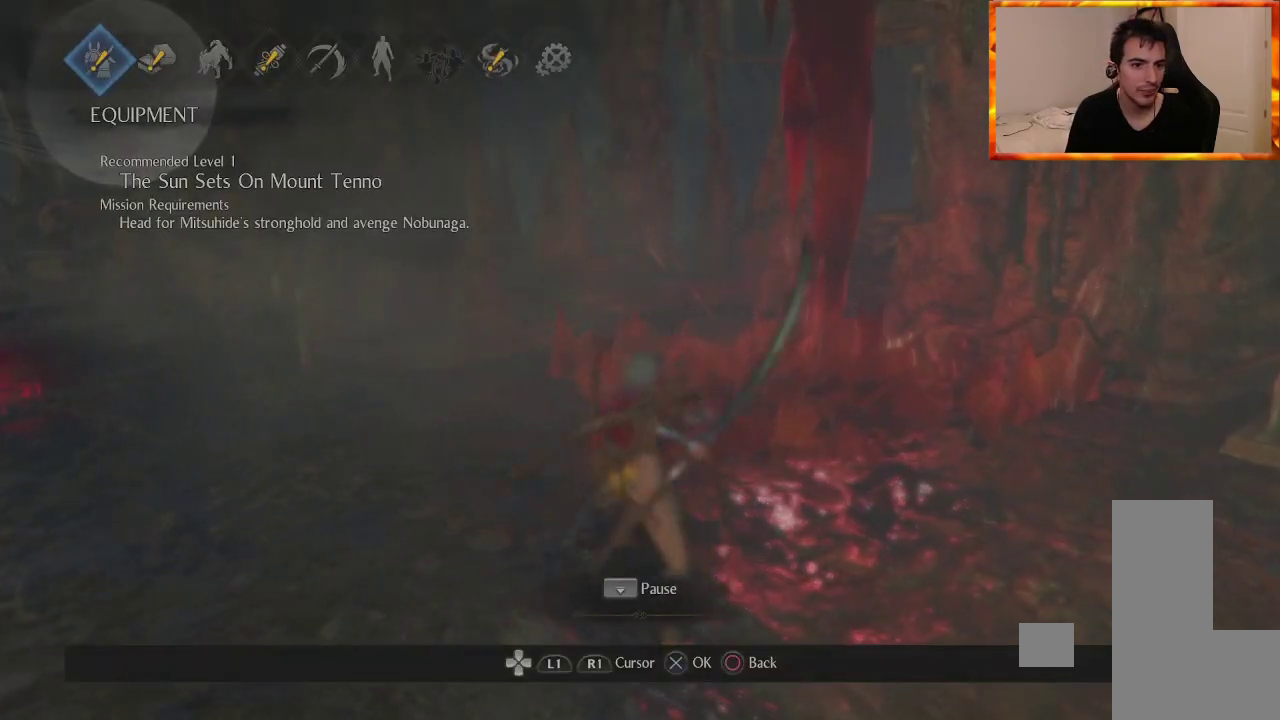
{"buttons": [], "left_stick": "center", "right_stick": "center", "events": [[33, "CROSS", "down"], [133, "CROSS", "up"]]}
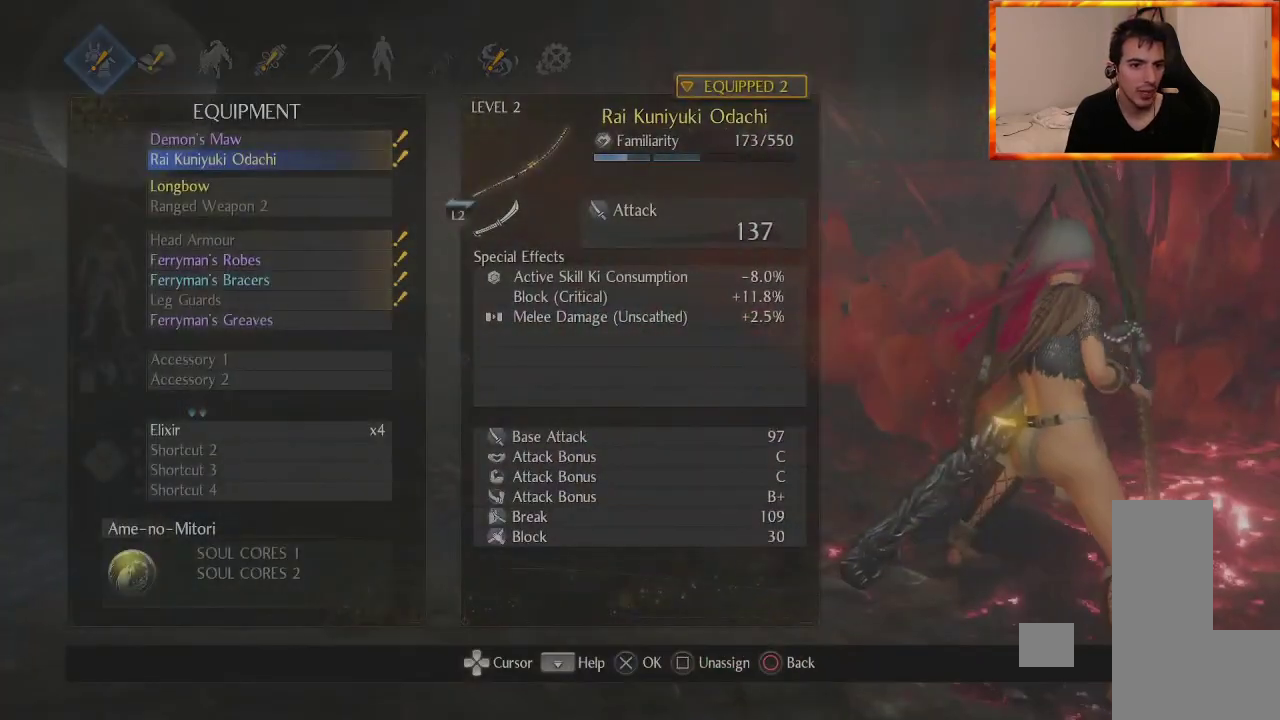
{"buttons": [], "left_stick": "center", "right_stick": "center", "events": [[167, "CROSS", "down"], [317, "CROSS", "up"]]}
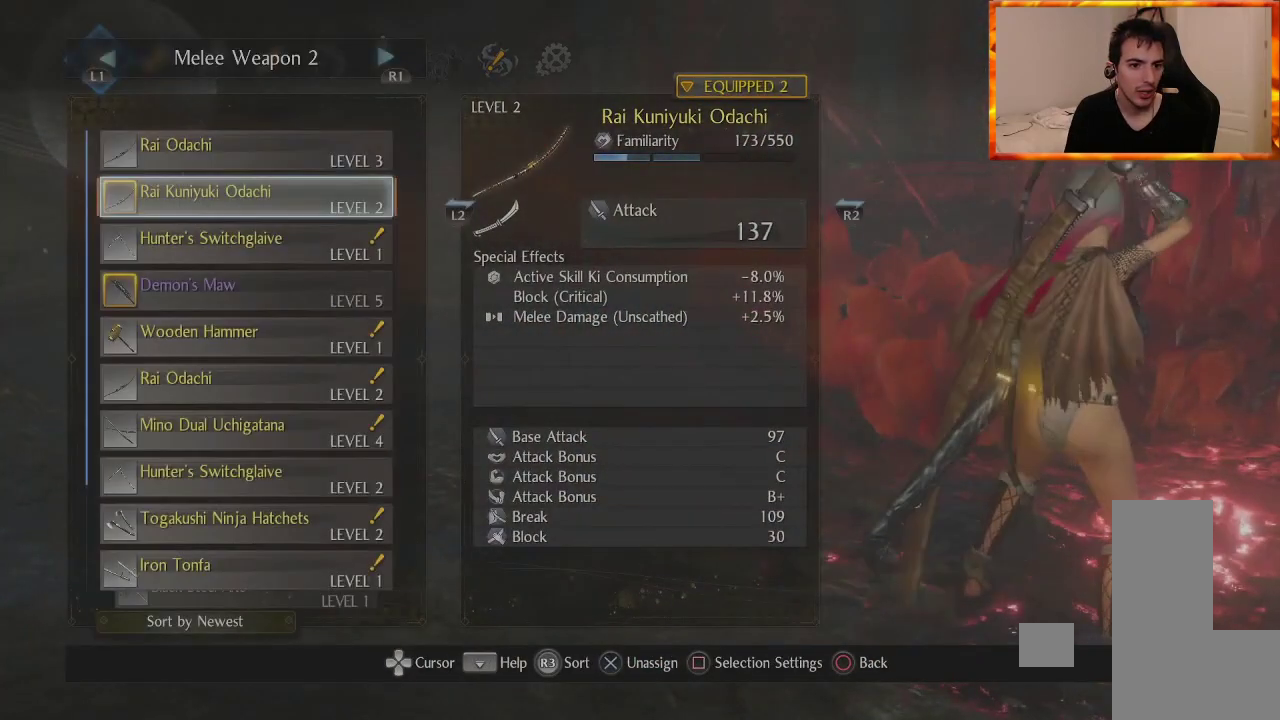
{"buttons": [], "left_stick": "center", "right_stick": "center", "events": []}
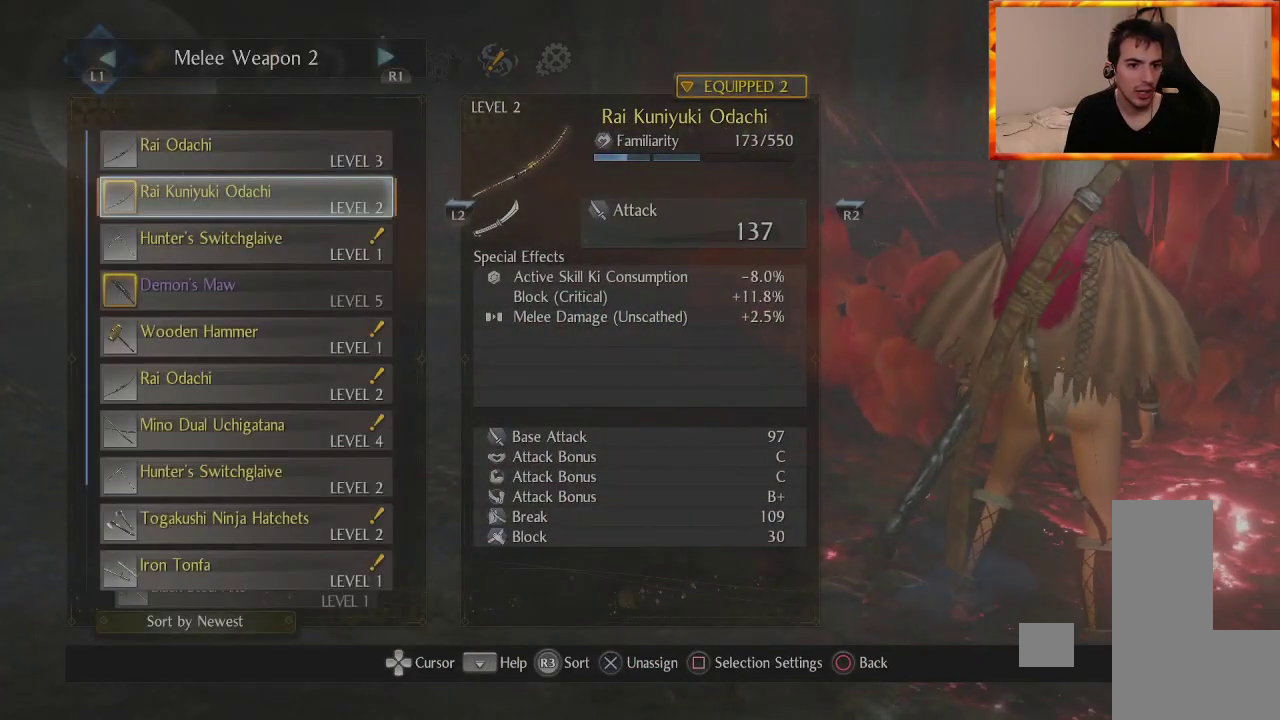
{"buttons": [], "left_stick": "center", "right_stick": "center", "events": [[317, "DPAD_UP", "down"], [467, "DPAD_UP", "up"]]}
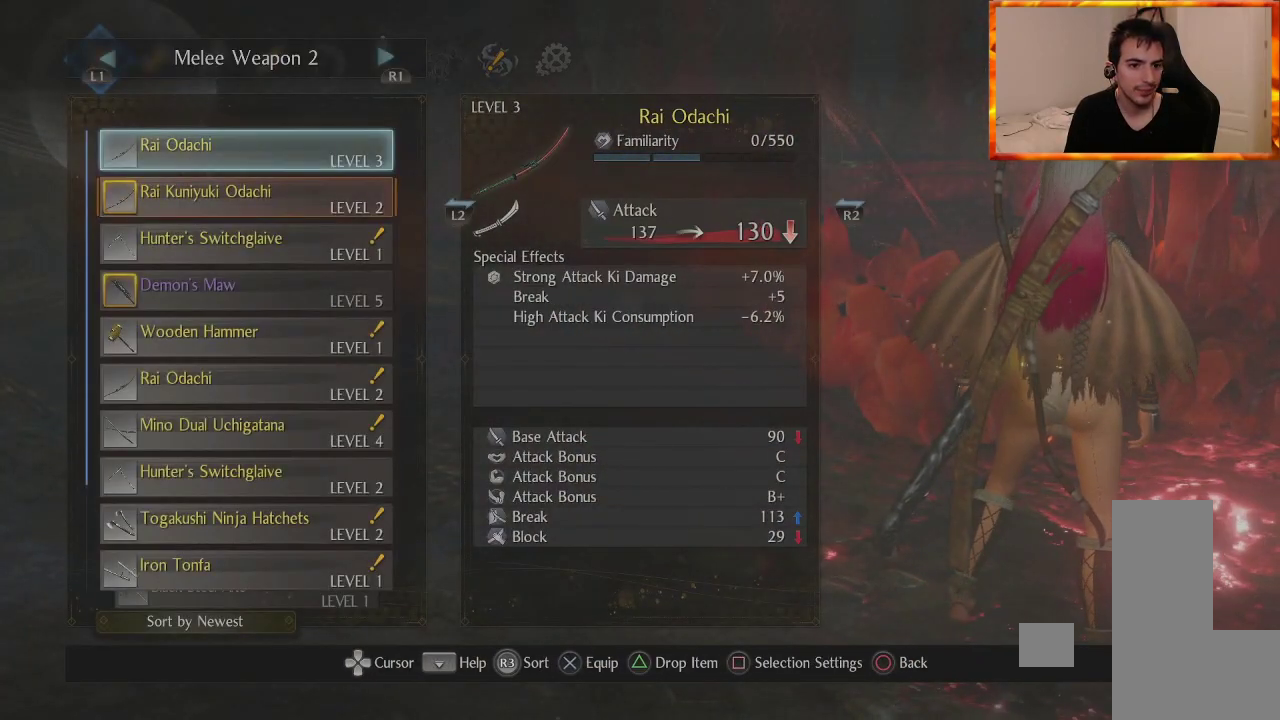
{"buttons": [], "left_stick": "center", "right_stick": "center", "events": []}
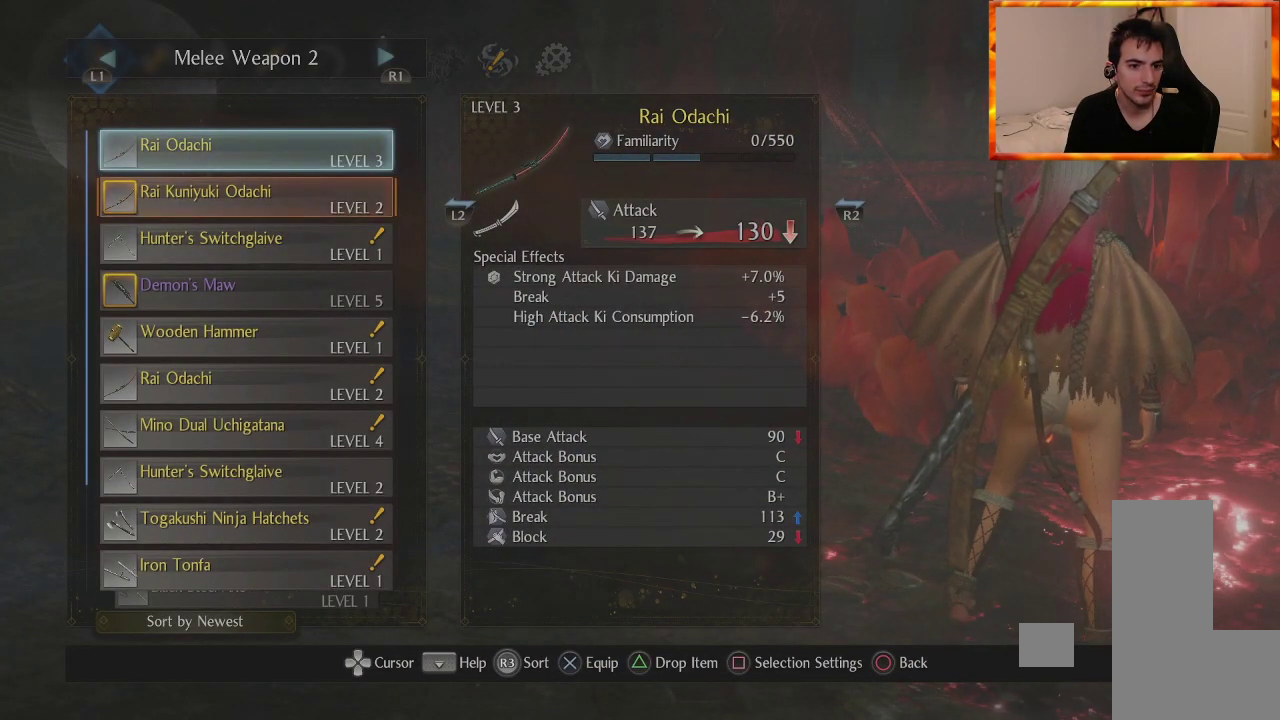
{"buttons": [], "left_stick": "center", "right_stick": "center", "events": [[50, "DPAD_DOWN", "down"], [200, "DPAD_DOWN", "up"], [283, "DPAD_DOWN", "down"], [433, "DPAD_DOWN", "up"]]}
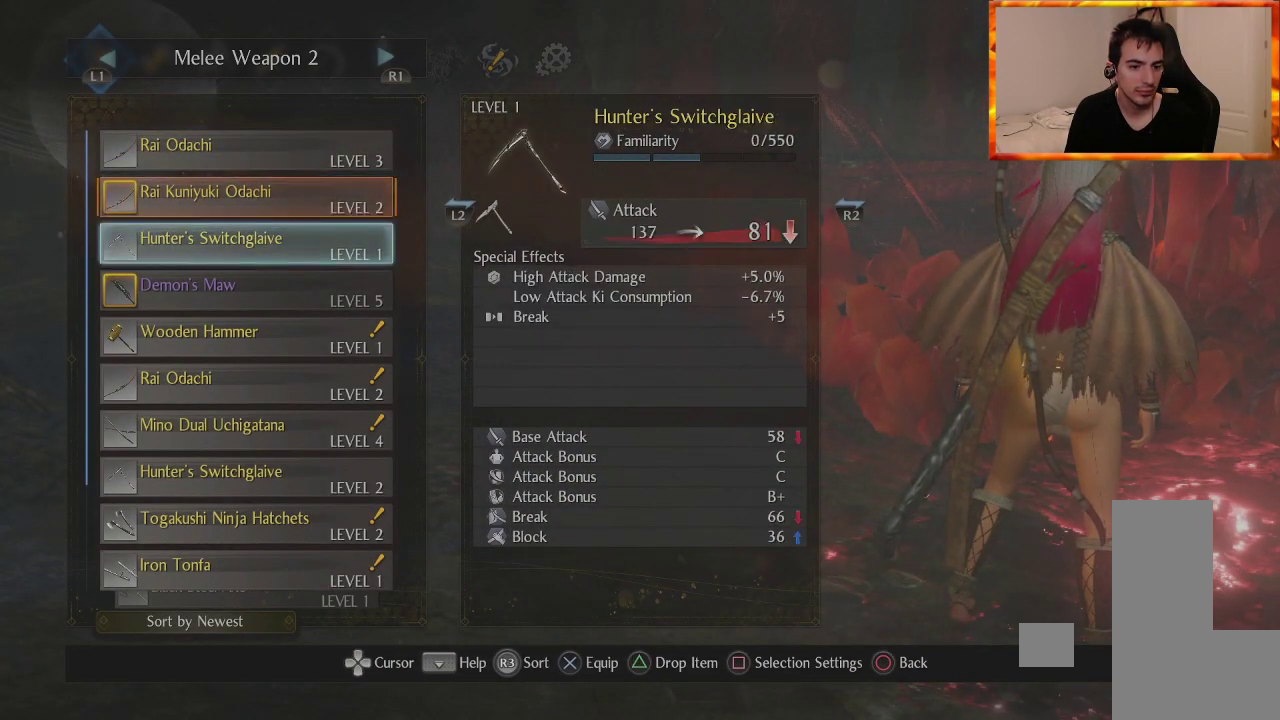
{"buttons": [], "left_stick": "center", "right_stick": "center", "events": [[267, "CIRCLE", "down"], [417, "CIRCLE", "up"]]}
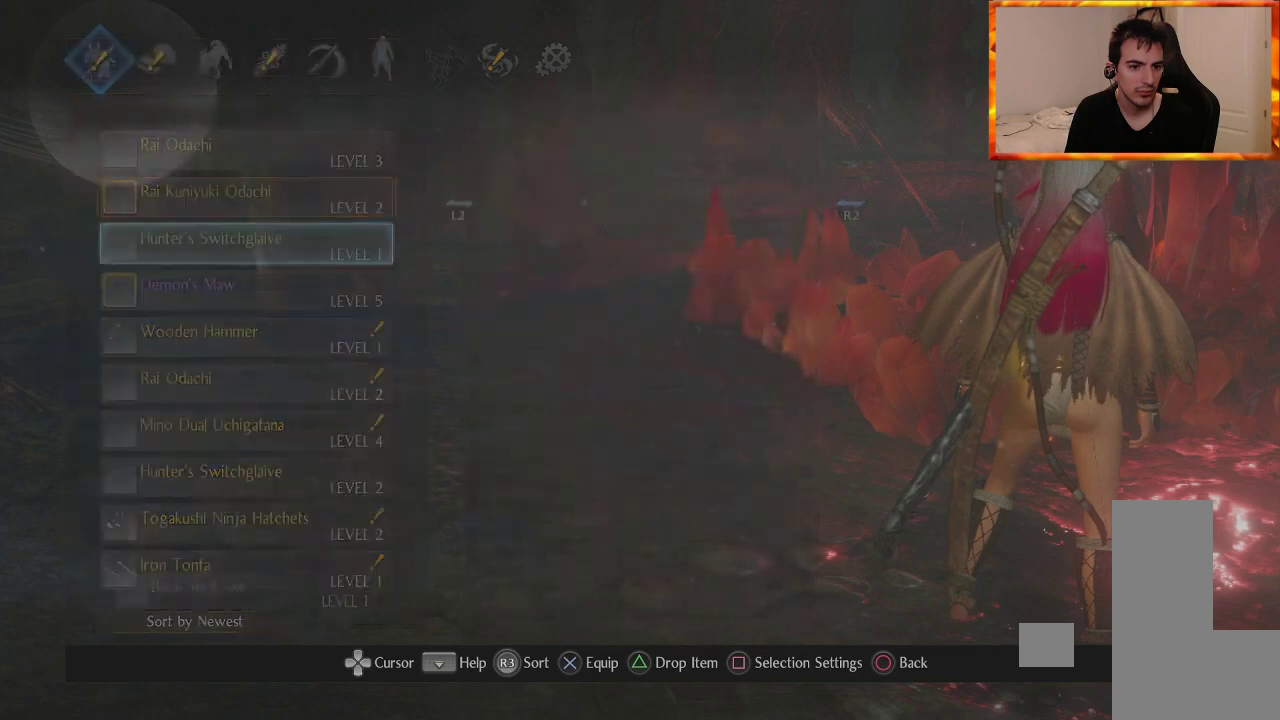
{"buttons": ["DPAD_DOWN"], "left_stick": "center", "right_stick": "center", "events": [[267, "DPAD_DOWN", "down"]]}
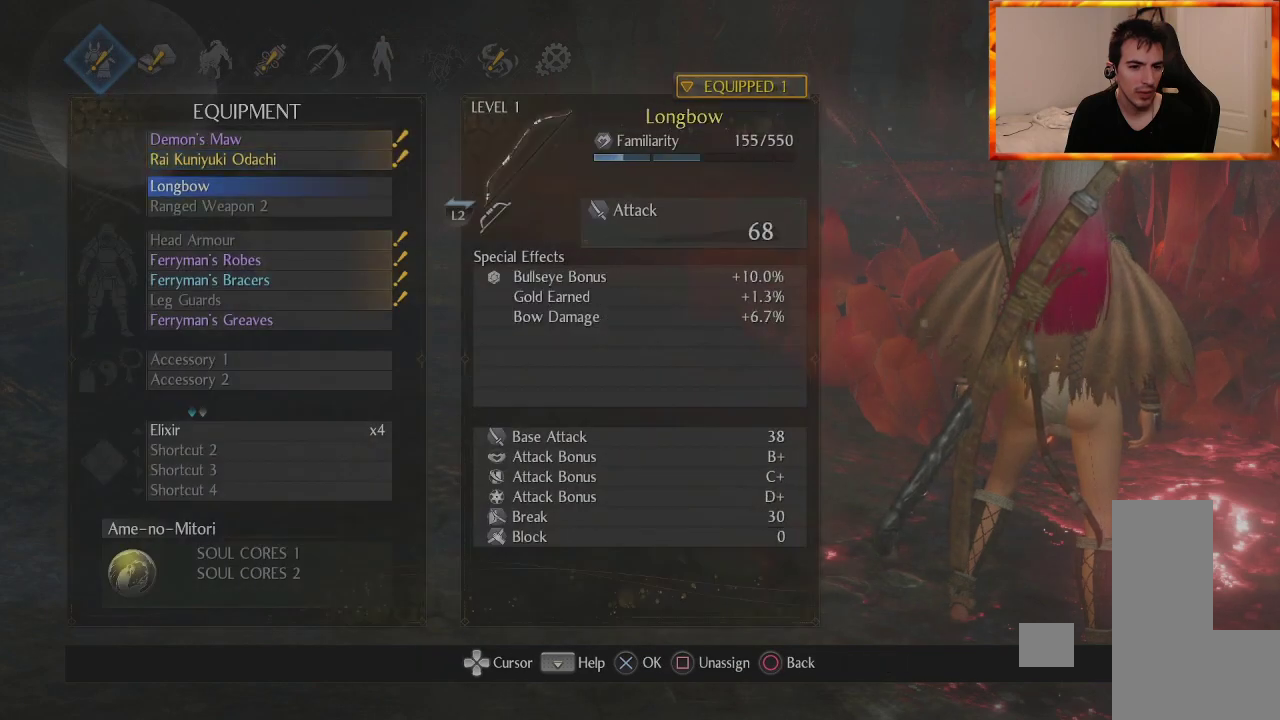
{"buttons": [], "left_stick": "center", "right_stick": "center", "events": [[200, "DPAD_DOWN", "up"]]}
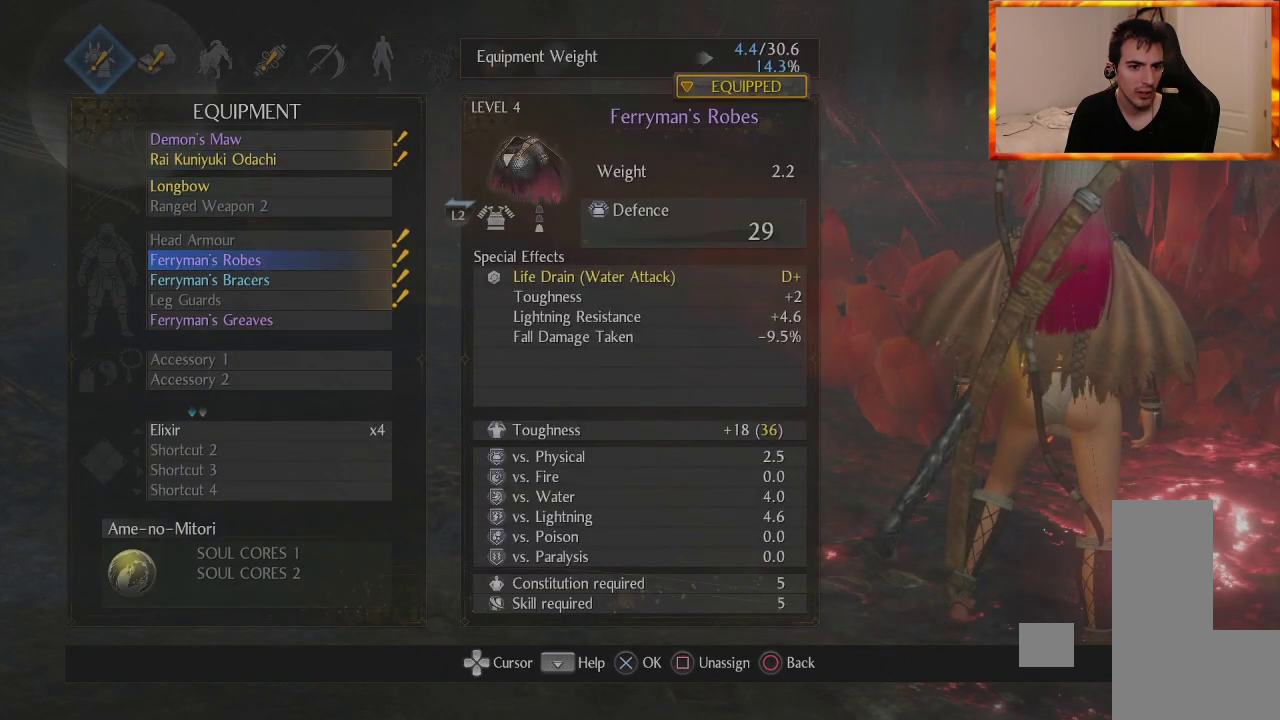
{"buttons": [], "left_stick": "center", "right_stick": "center", "events": [[83, "CROSS", "down"], [217, "CROSS", "up"]]}
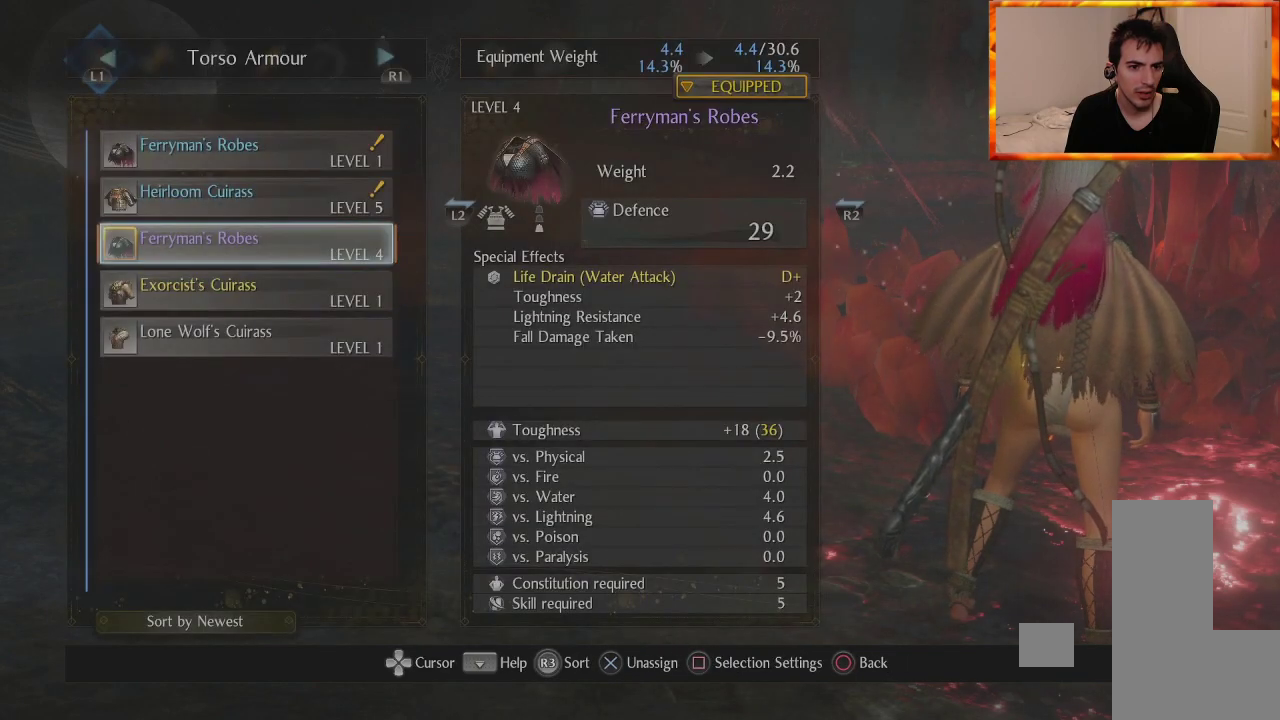
{"buttons": [], "left_stick": "center", "right_stick": "center", "events": [[267, "DPAD_UP", "down"], [383, "DPAD_UP", "up"]]}
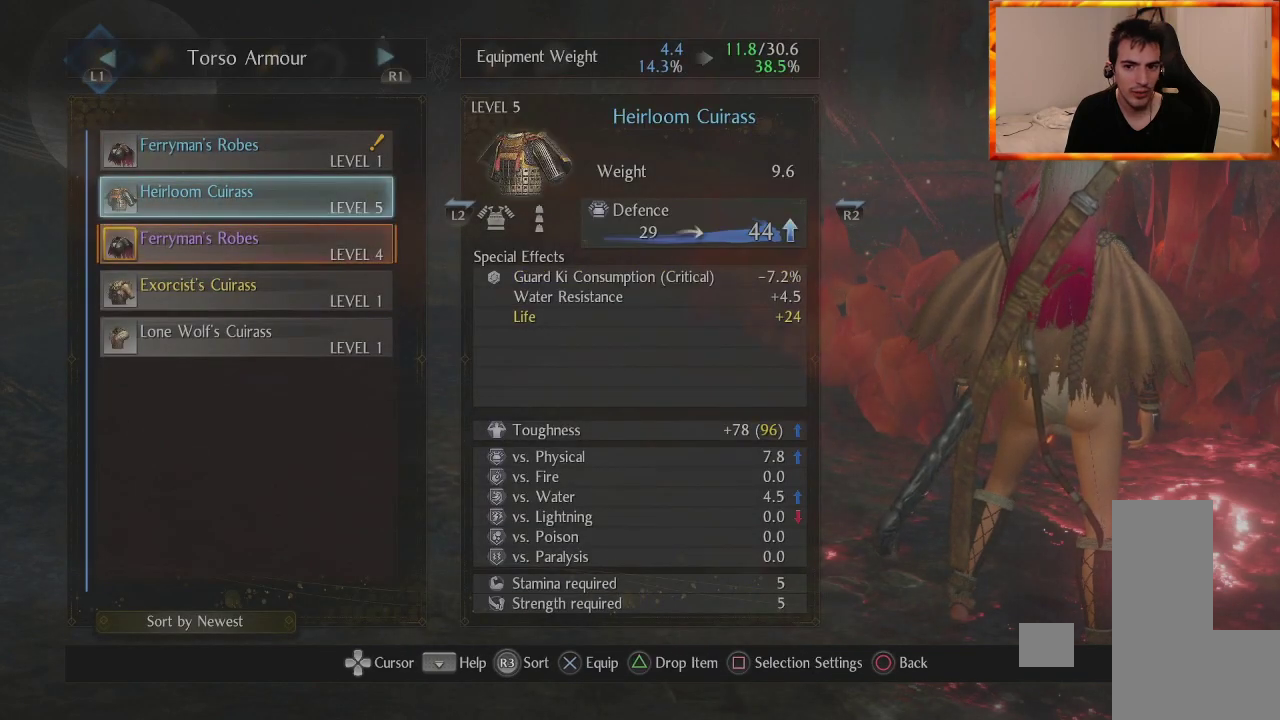
{"buttons": [], "left_stick": "center", "right_stick": "center", "events": [[17, "DPAD_UP", "down"], [167, "DPAD_UP", "up"]]}
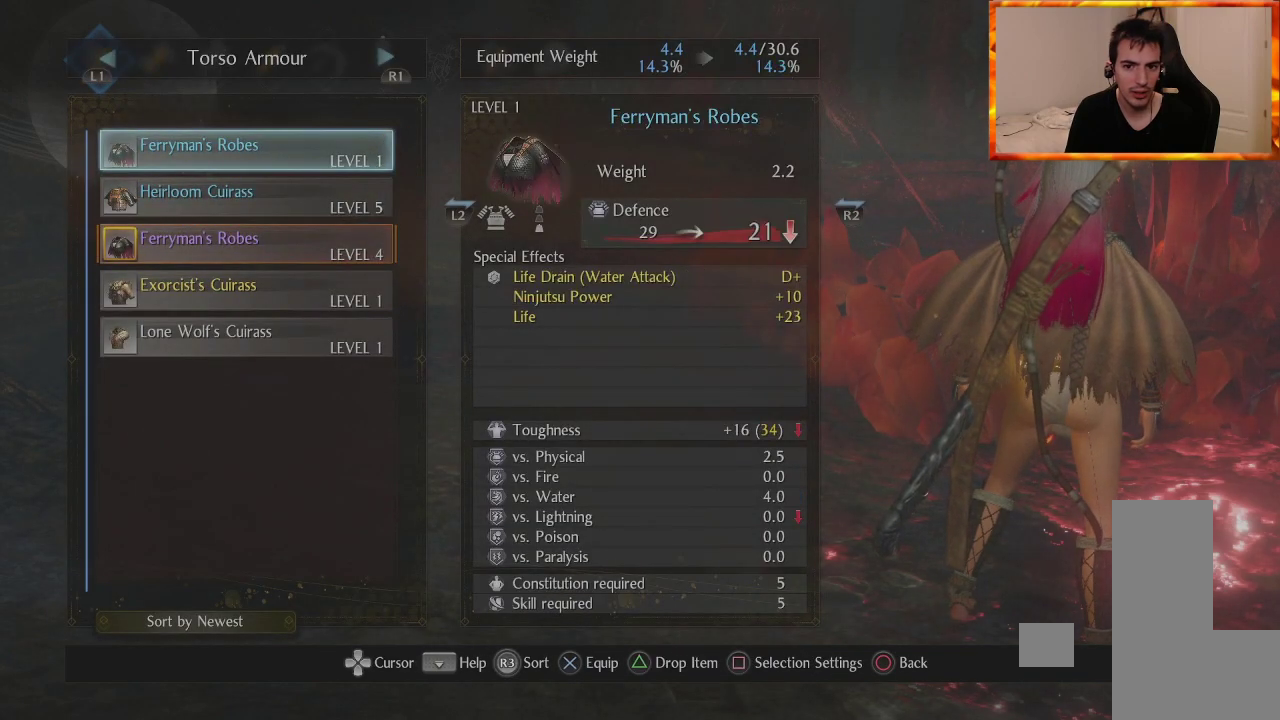
{"buttons": [], "left_stick": "center", "right_stick": "center", "events": []}
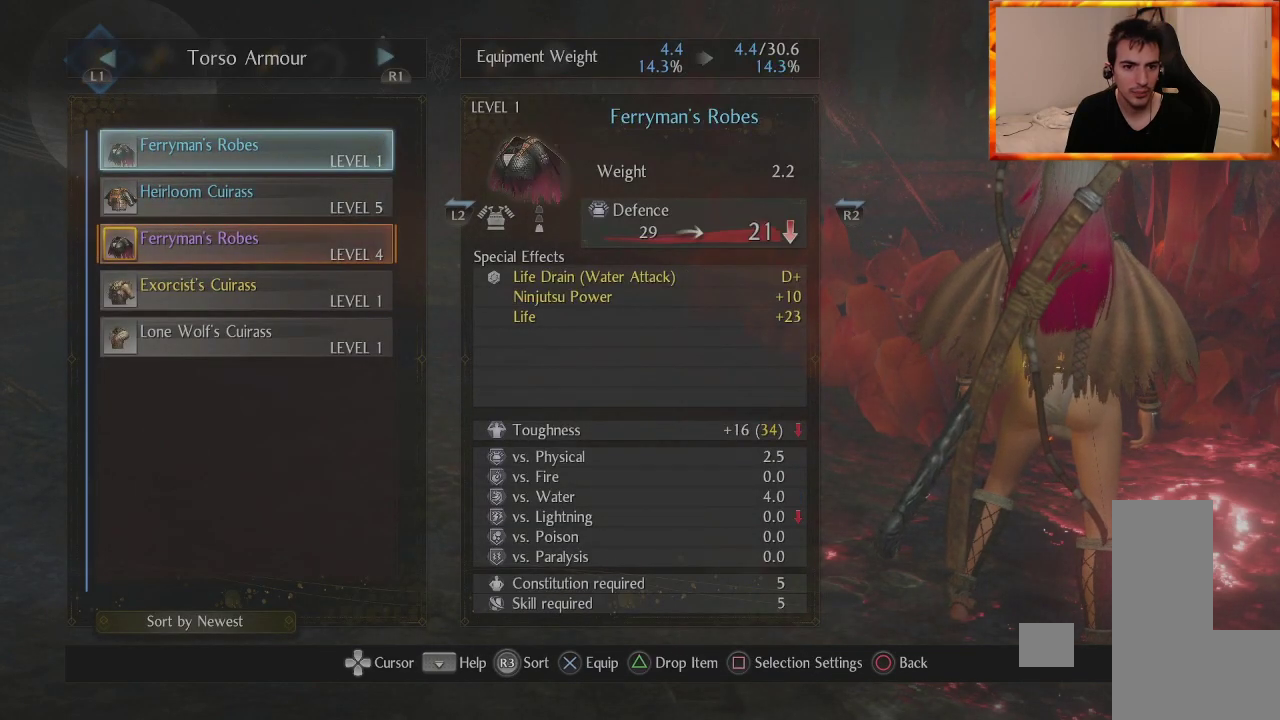
{"buttons": ["DPAD_DOWN"], "left_stick": "center", "right_stick": "center", "events": [[383, "DPAD_DOWN", "down"]]}
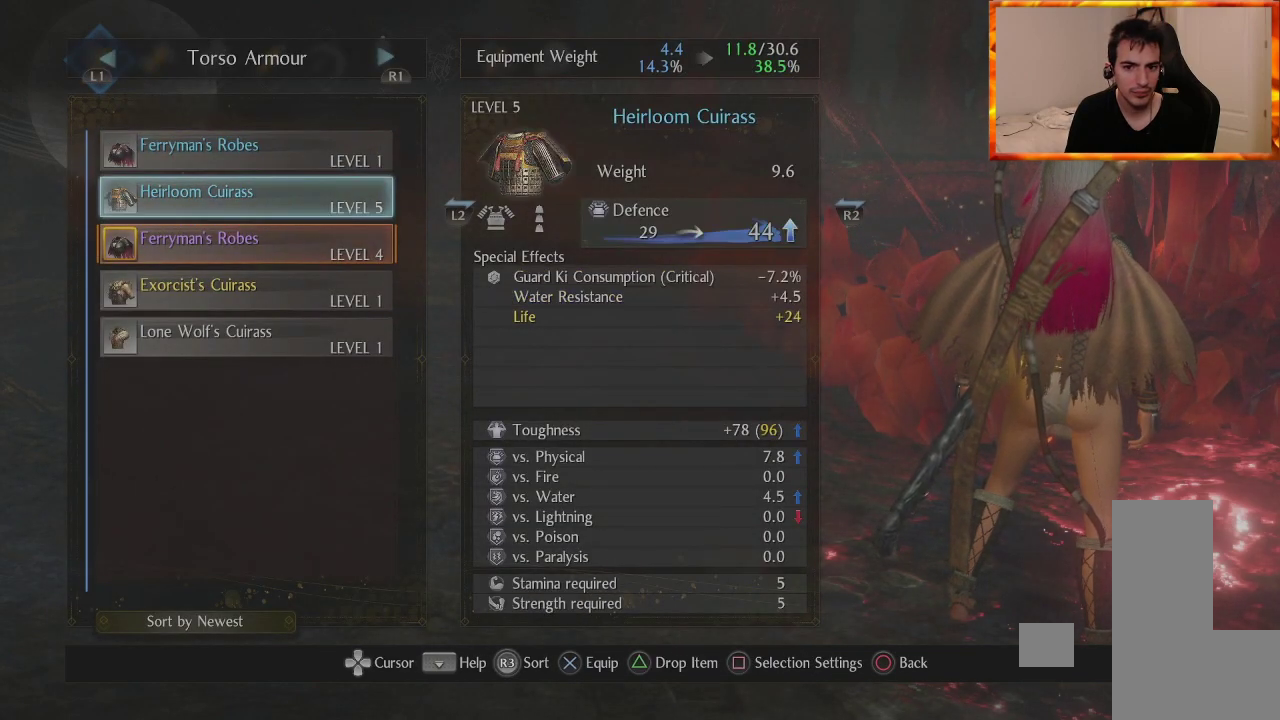
{"buttons": [], "left_stick": "center", "right_stick": "center", "events": [[17, "DPAD_DOWN", "up"], [67, "DPAD_DOWN", "down"], [200, "DPAD_DOWN", "up"]]}
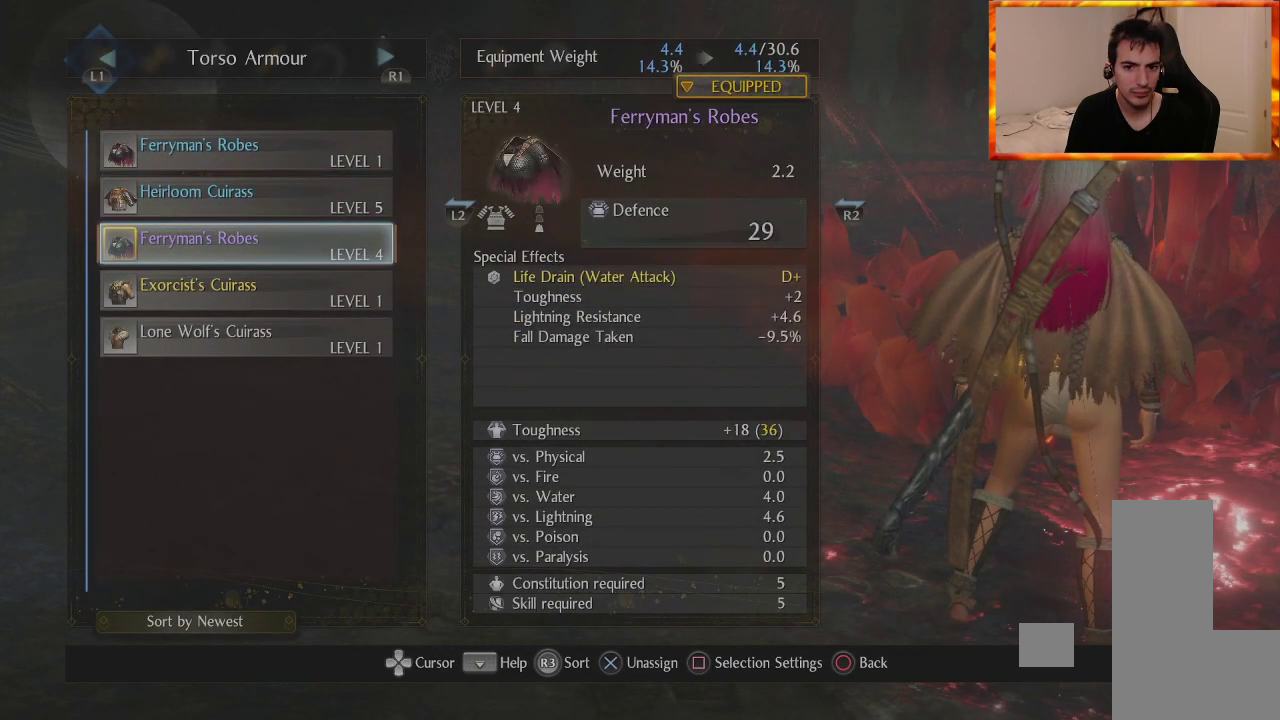
{"buttons": [], "left_stick": "center", "right_stick": "center", "events": [[433, "DPAD_UP", "down"], [500, "DPAD_UP", "up"]]}
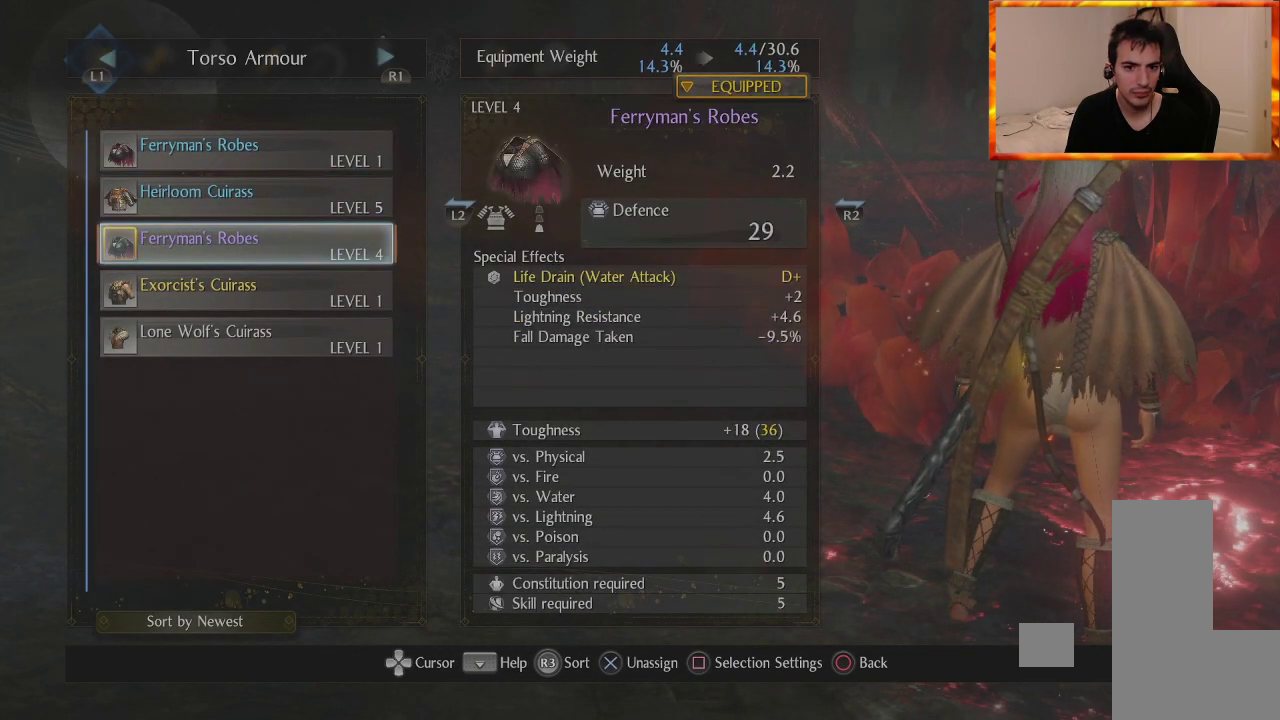
{"buttons": [], "left_stick": "center", "right_stick": "center", "events": [[83, "DPAD_UP", "down"], [217, "DPAD_UP", "up"]]}
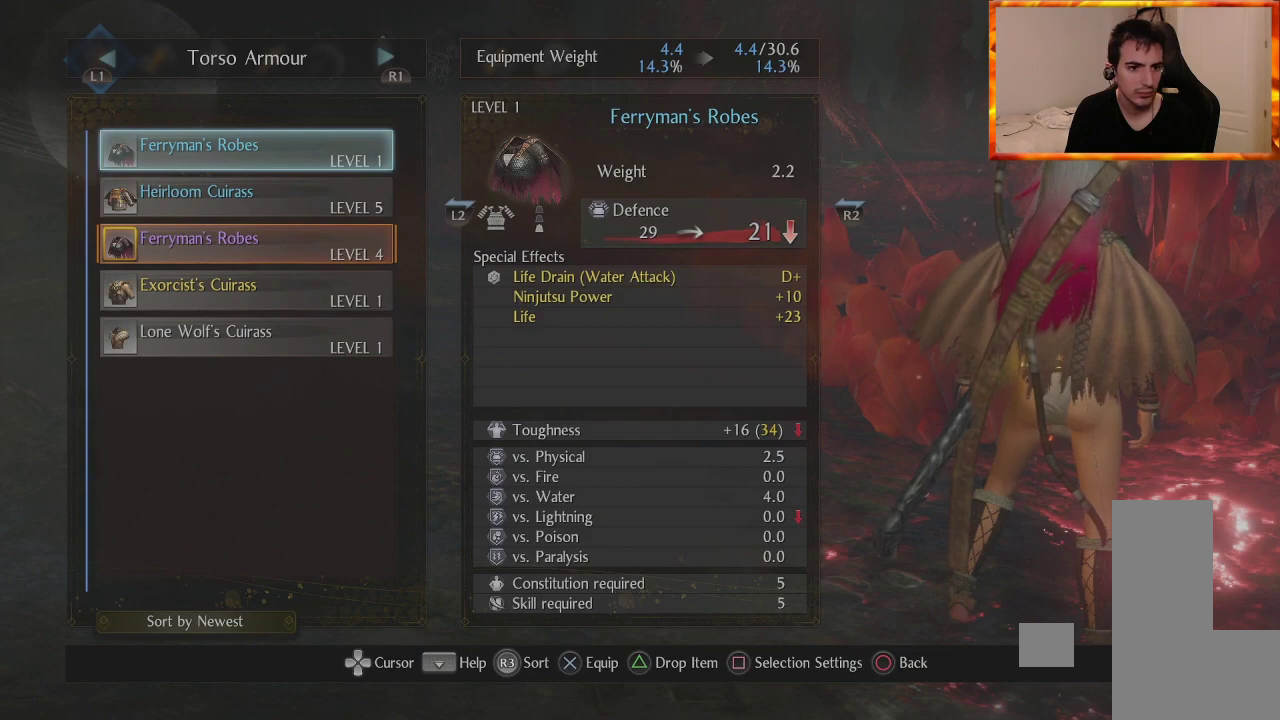
{"buttons": [], "left_stick": "center", "right_stick": "center", "events": [[67, "R1", "down"], [183, "R1", "up"]]}
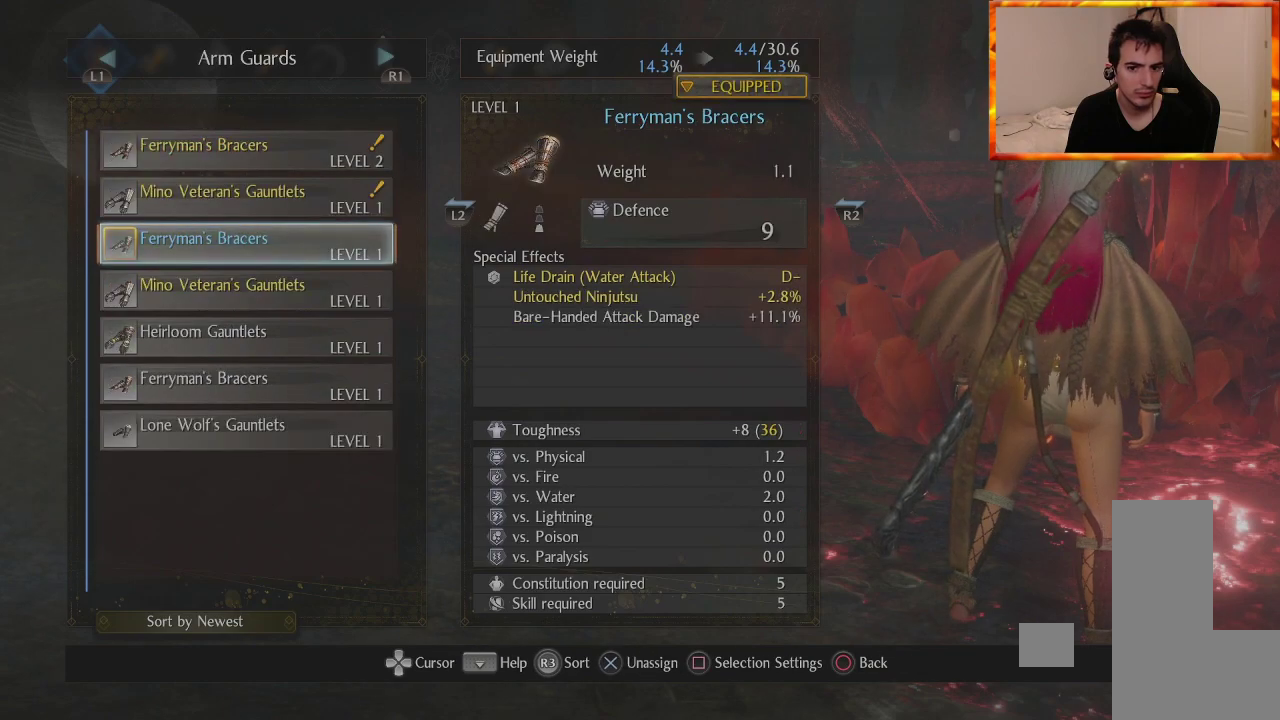
{"buttons": [], "left_stick": "center", "right_stick": "center", "events": [[50, "DPAD_UP", "down"], [167, "DPAD_UP", "up"], [367, "DPAD_UP", "down"], [500, "DPAD_UP", "up"]]}
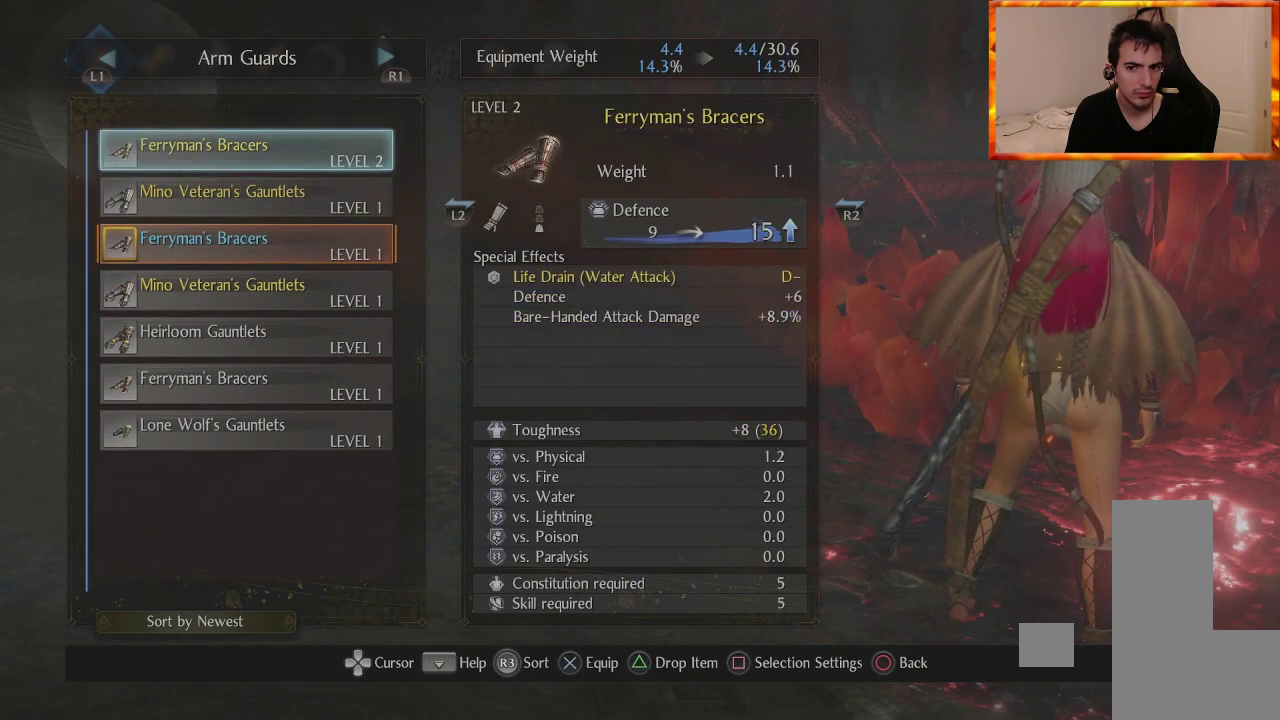
{"buttons": [], "left_stick": "center", "right_stick": "center", "events": []}
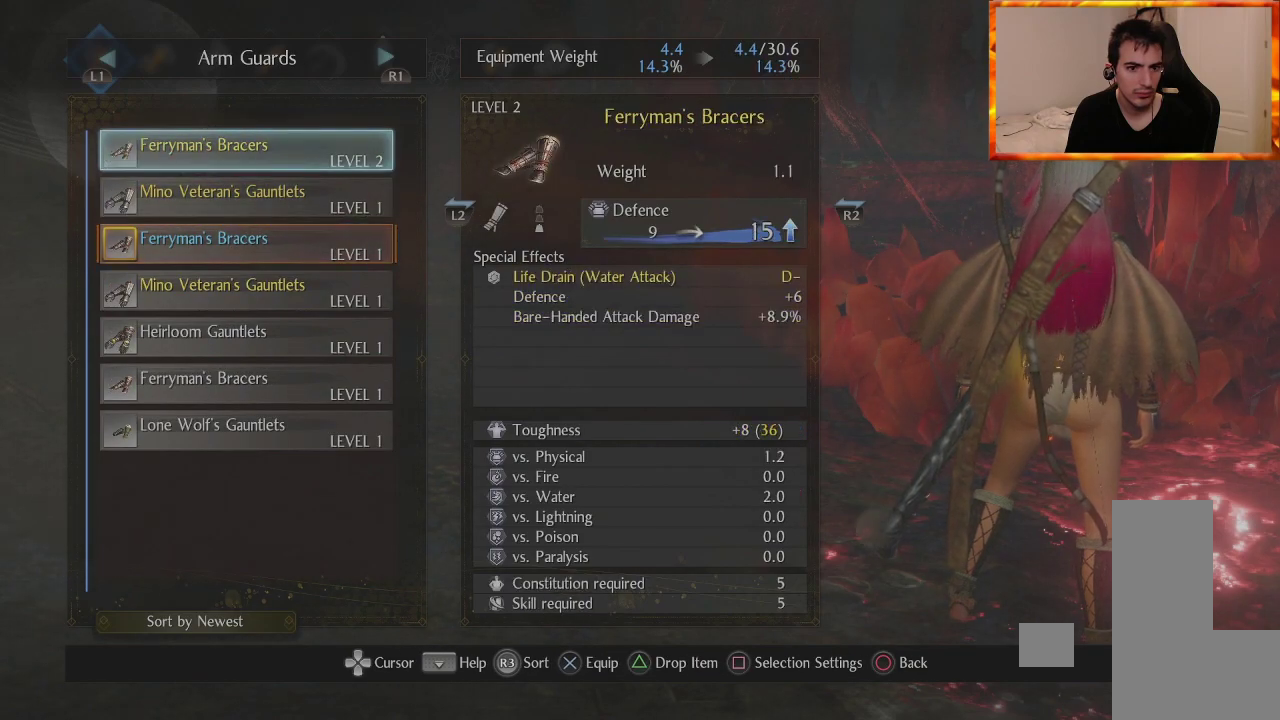
{"buttons": [], "left_stick": "center", "right_stick": "center", "events": []}
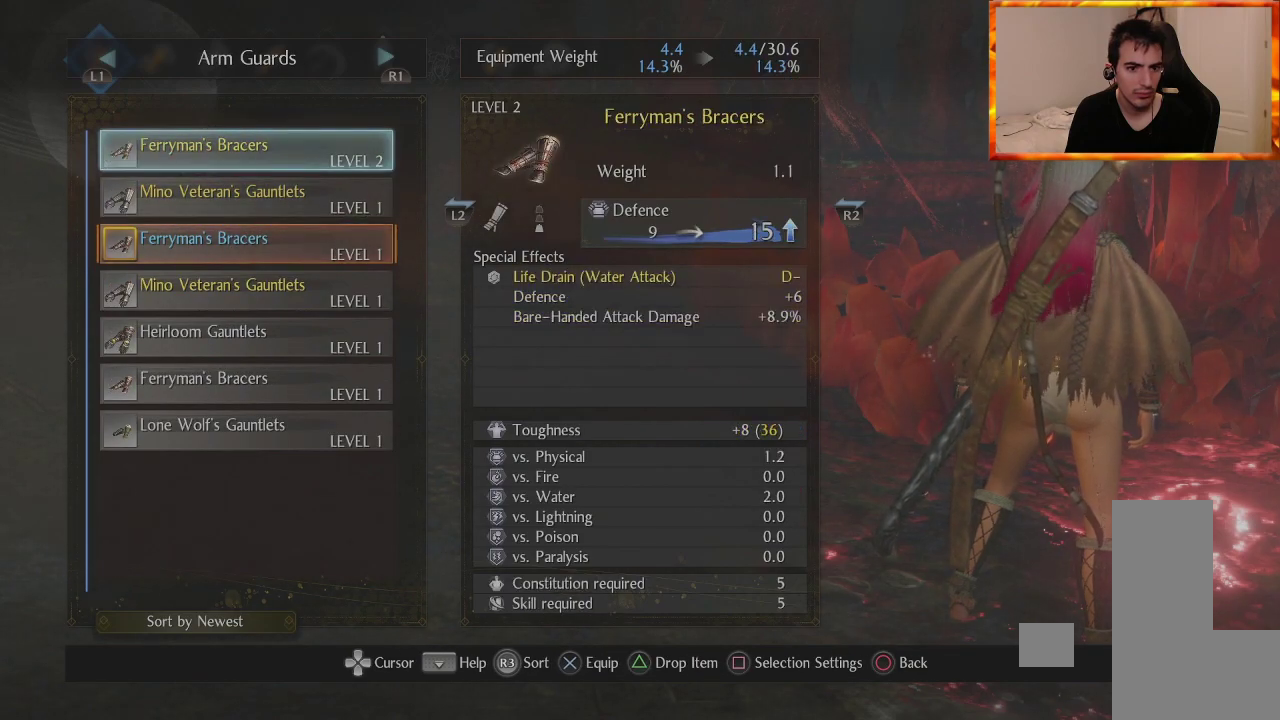
{"buttons": [], "left_stick": "center", "right_stick": "center", "events": [[150, "CROSS", "down"], [283, "CROSS", "up"], [350, "DPAD_DOWN", "down"], [500, "DPAD_DOWN", "up"]]}
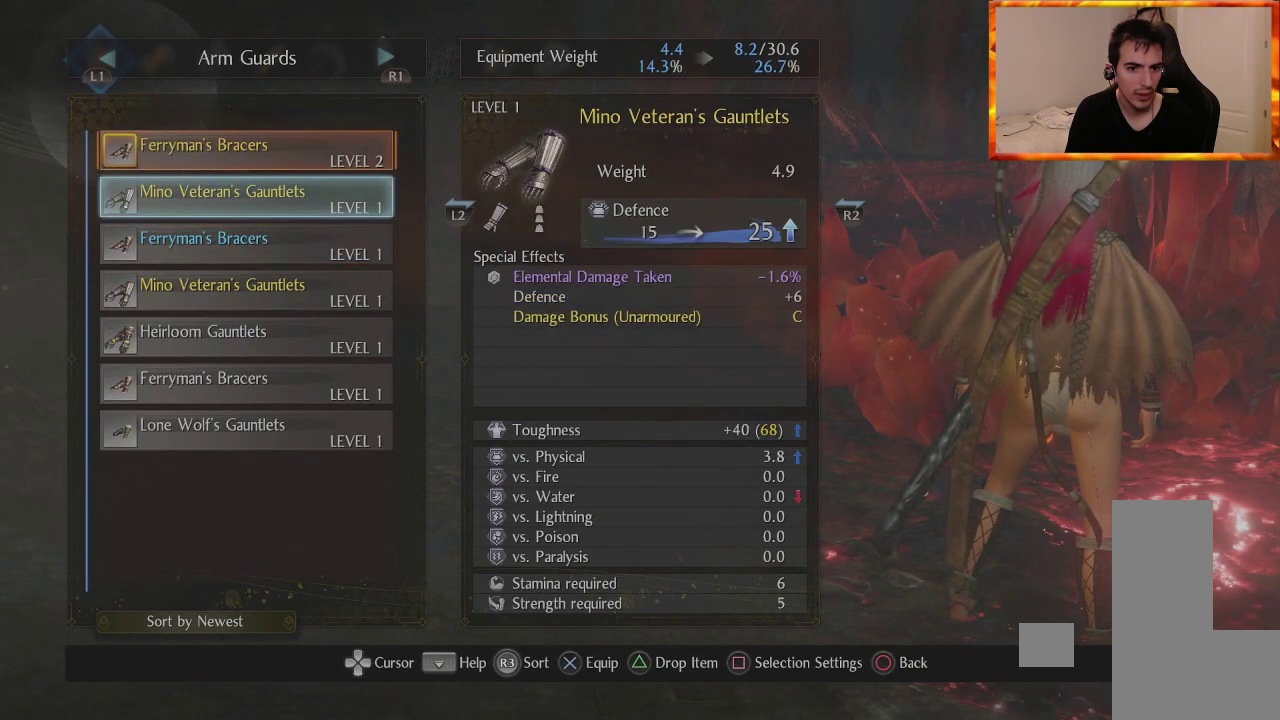
{"buttons": [], "left_stick": "center", "right_stick": "center", "events": [[50, "DPAD_DOWN", "down"], [200, "DPAD_DOWN", "up"]]}
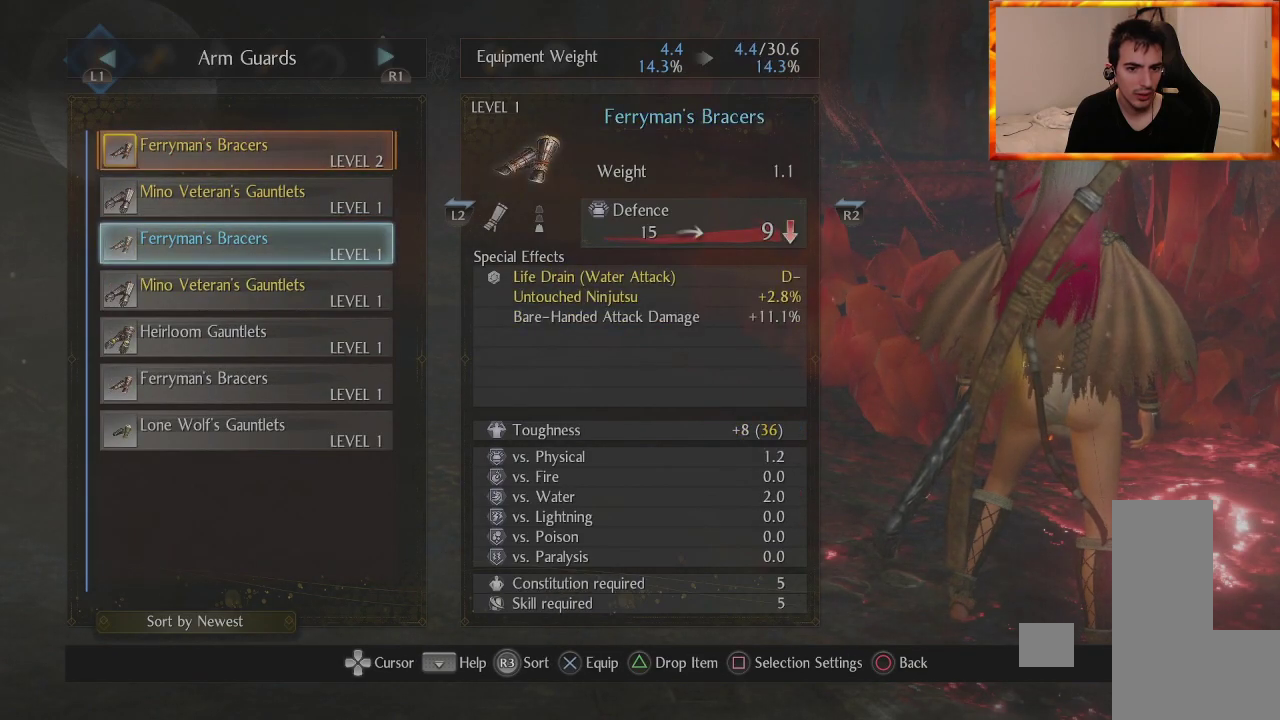
{"buttons": ["R1"], "left_stick": "center", "right_stick": "center", "events": [[483, "R1", "down"]]}
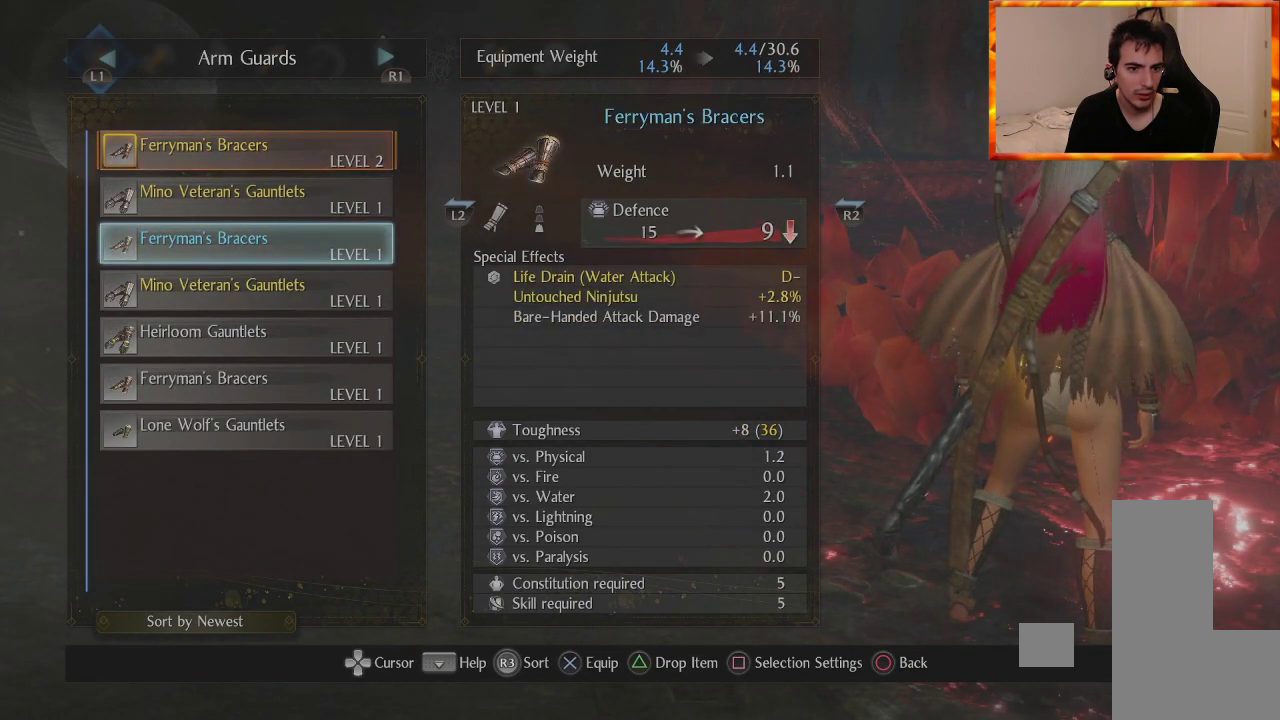
{"buttons": [], "left_stick": "center", "right_stick": "center", "events": [[117, "R1", "up"]]}
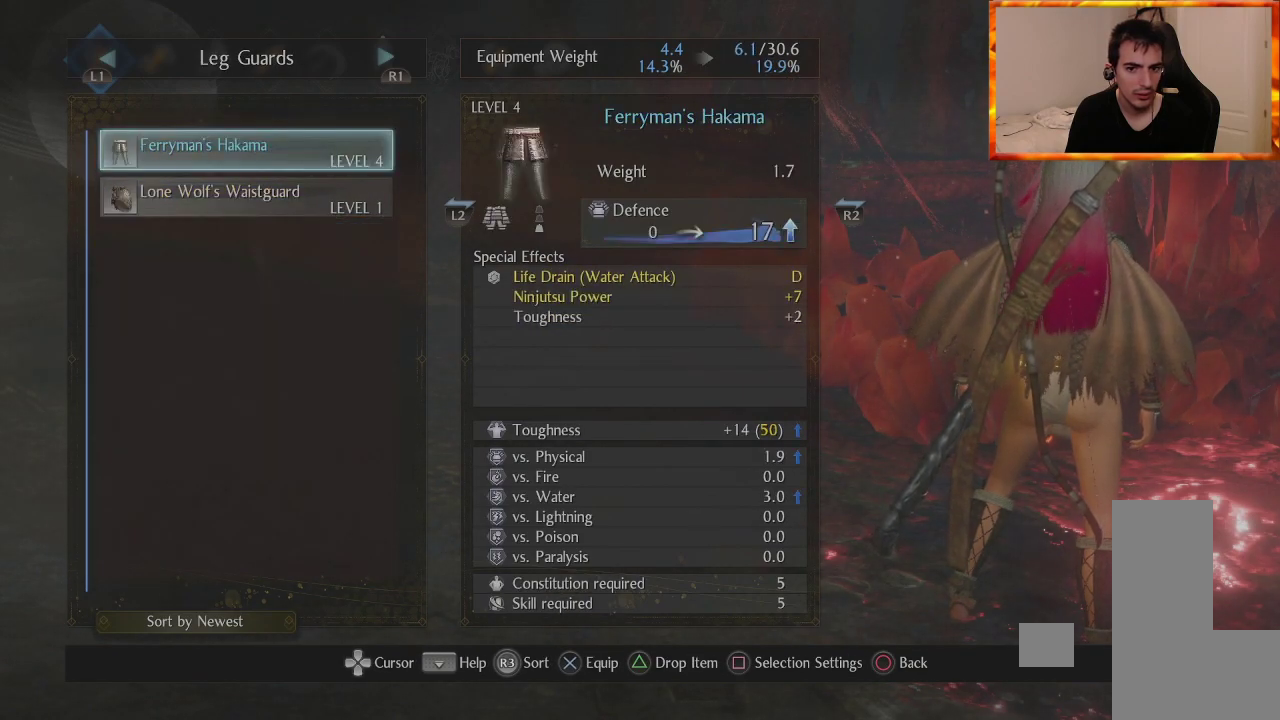
{"buttons": [], "left_stick": "center", "right_stick": "center", "events": []}